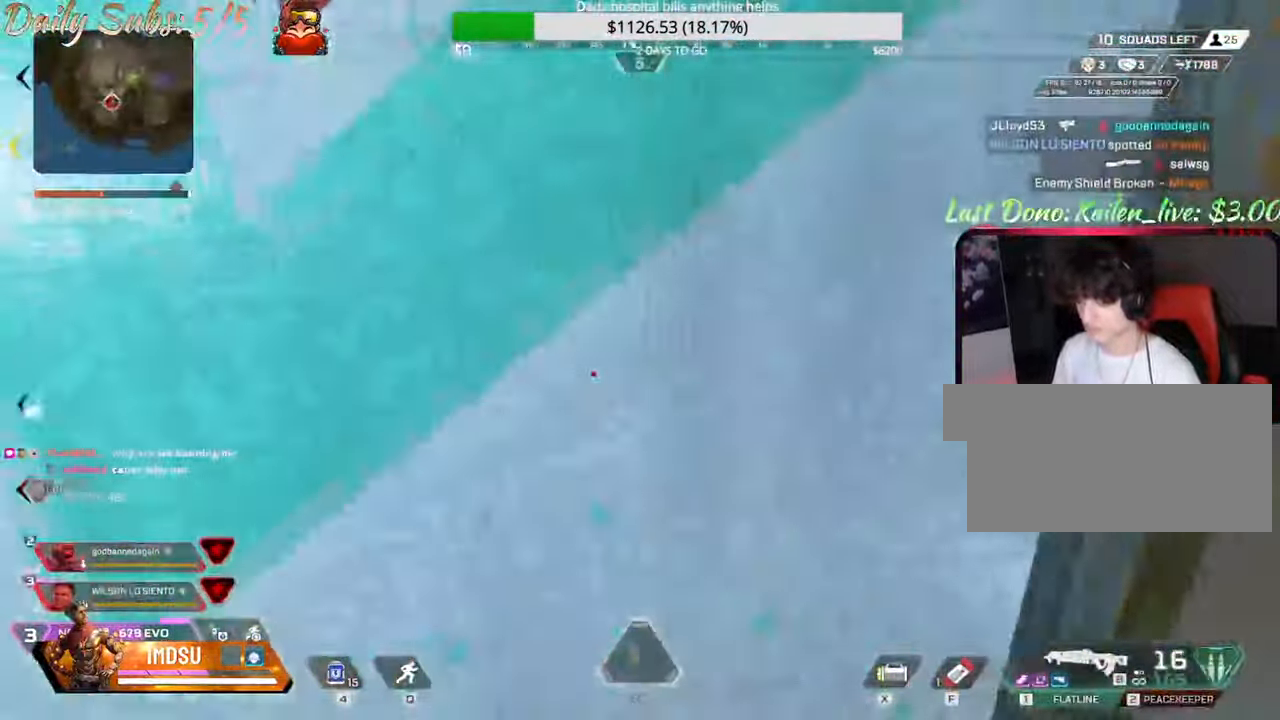
Gameplay with keyboard and mouse; each line is a JSON object with the keys and mouse buttons held at the frame after it. "events" lists presses ("down") and releases ("up") of "a", "ctrl", "d", "e", "f", "q", "r", "s", "shift", "space", "tab", "w", "mouse_left", "mouse_wheel", "mouse_right", "mouse_mb4" and "mouse_mb5" between this image and that frame as [ms after this image, input, new state], when the widget could be followed in between. "mouse_left", "mouse_wheel", "mouse_right", "mouse_mb4", "mouse_mb5" = the "left", "wheel", "right", "mb4", "mb5" buttons of the "mouse" list. No other keys are recorded. "wheel" means that the mouse wheel is clicked or scrolled. Mouse movement is not recorded.
{"keys": ["r", "w"], "mouse": [], "events": [[183, "r", "down"], [217, "w", "down"], [300, "r", "up"], [350, "r", "down"], [384, "a", "up"], [467, "r", "up"], [467, "w", "up"], [484, "r", "down"], [500, "w", "down"]]}
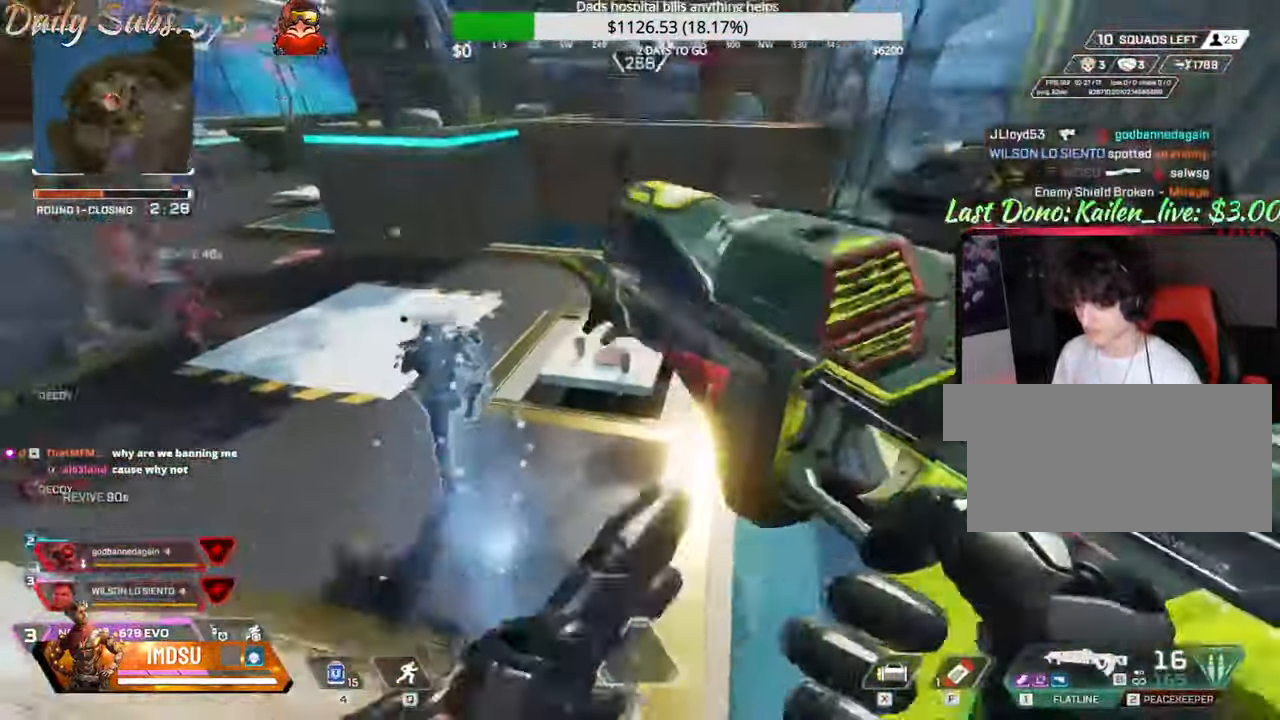
{"keys": ["a", "shift", "w"], "mouse": []}
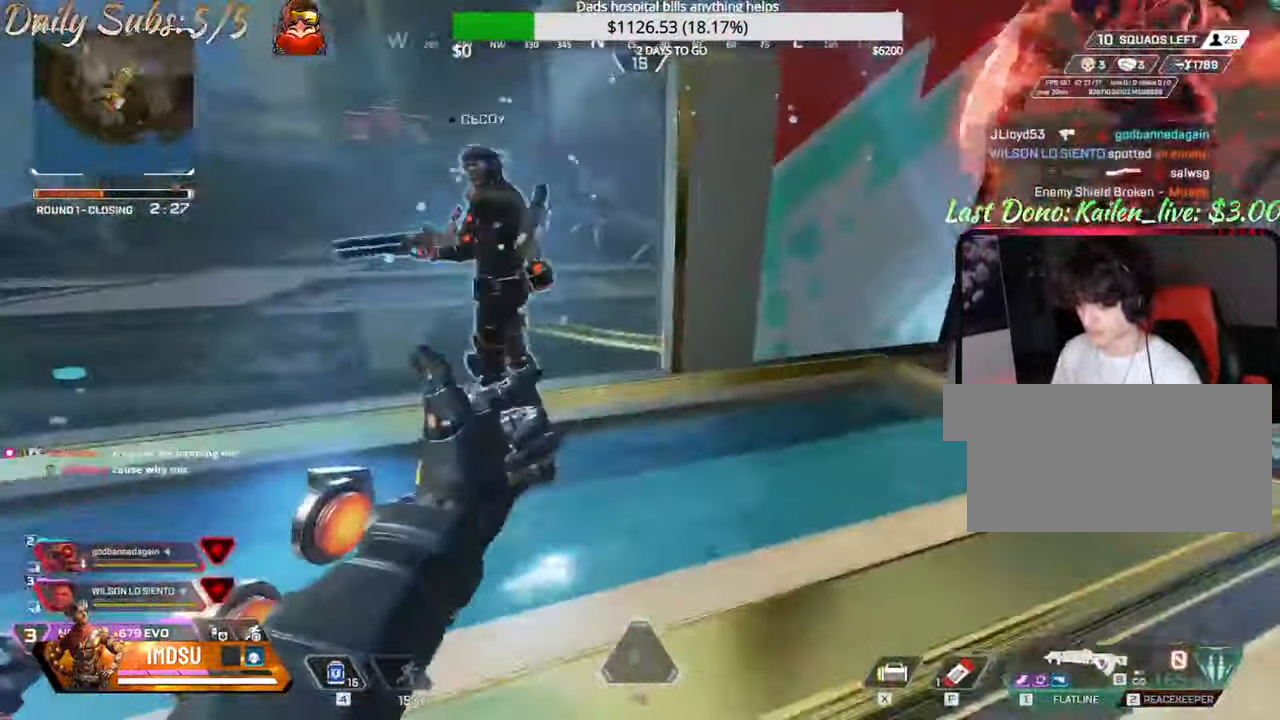
{"keys": ["a"], "mouse": [], "events": [[149, "shift", "up"], [166, "shift", "down"], [483, "shift", "up"], [483, "w", "up"]]}
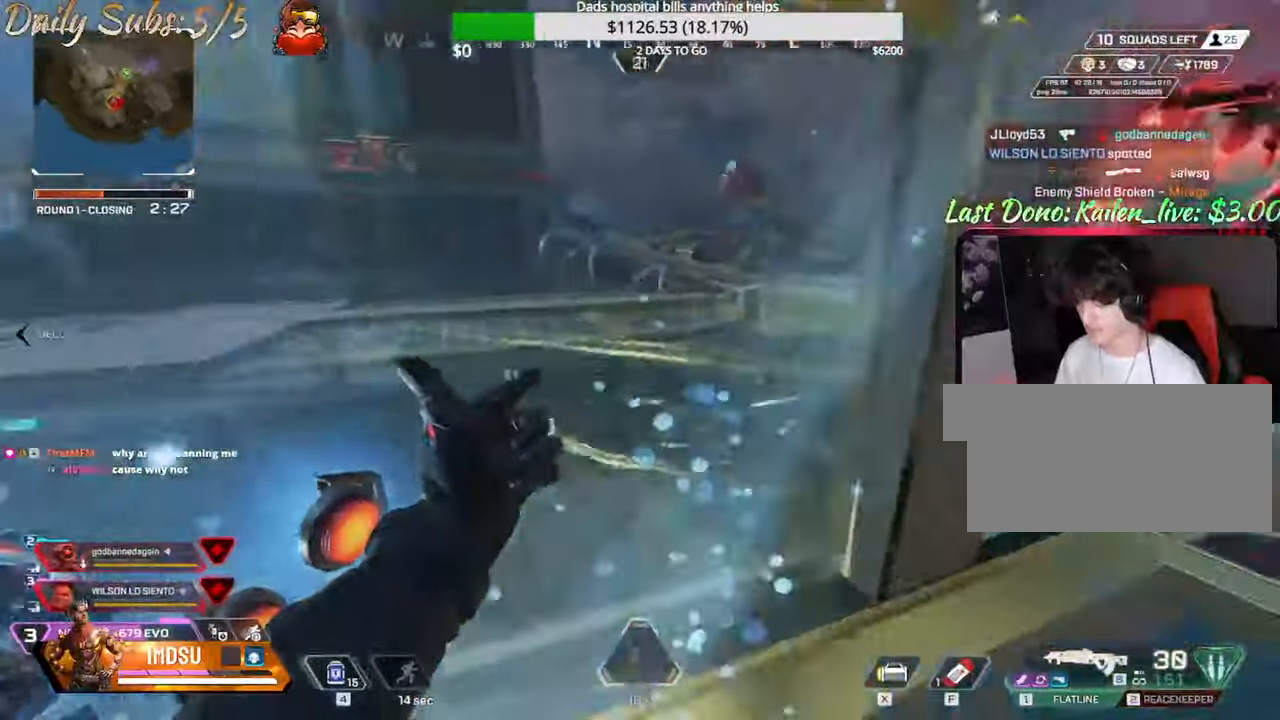
{"keys": ["ctrl", "r", "w"], "mouse": [], "events": [[67, "a", "up"], [117, "d", "down"], [283, "w", "down"], [367, "ctrl", "down"], [400, "d", "up"], [417, "a", "down"], [434, "a", "up"], [484, "r", "down"]]}
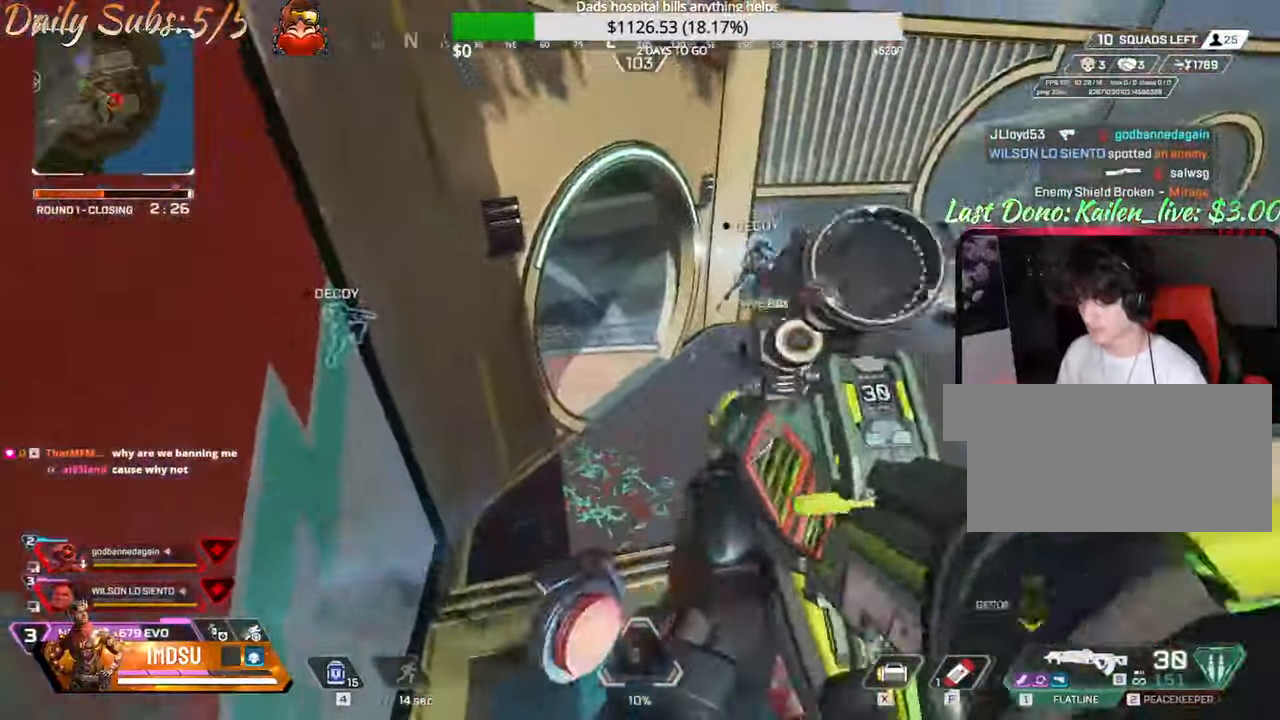
{"keys": ["ctrl", "w"], "mouse": [], "events": [[67, "r", "up"], [100, "r", "down"], [167, "w", "up"], [201, "r", "up"], [251, "d", "down"], [367, "a", "down"], [367, "w", "down"], [451, "a", "up"], [484, "d", "up"]]}
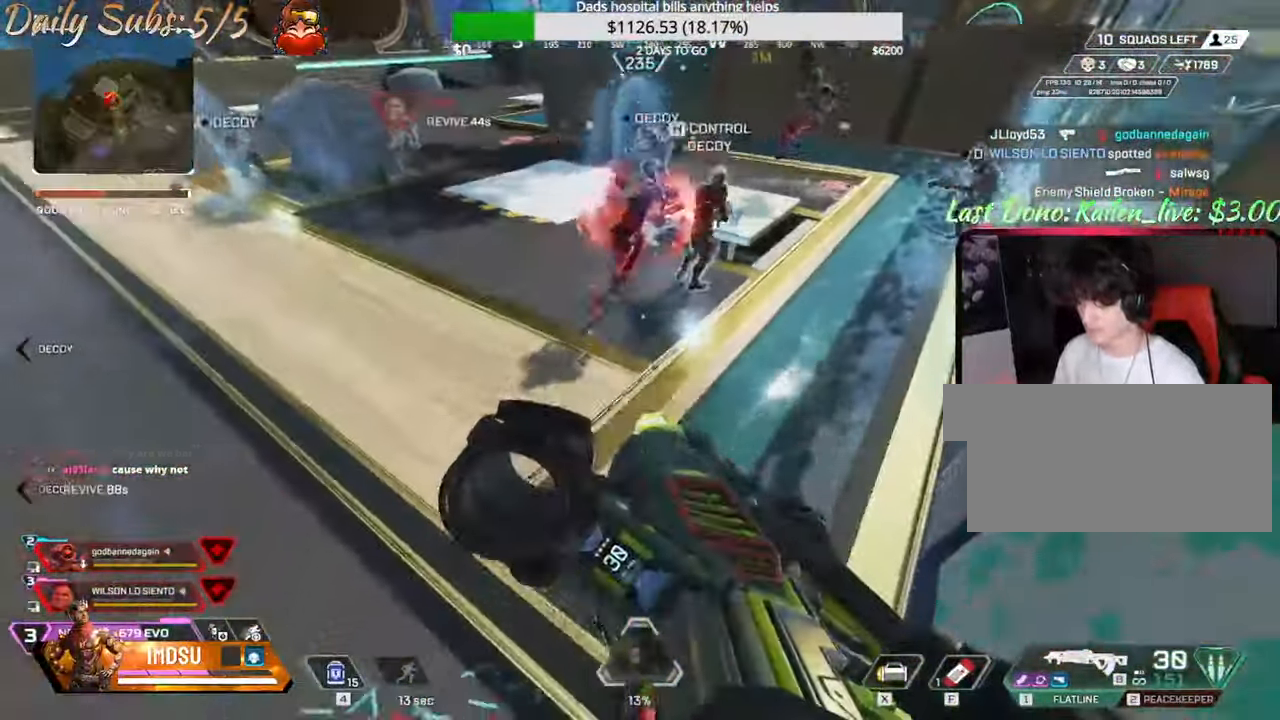
{"keys": ["a"], "mouse": ["left"], "events": [[17, "a", "down"], [100, "mouse_left", "down"], [117, "ctrl", "up"], [117, "w", "up"], [350, "ctrl", "down"], [350, "w", "down"], [450, "w", "up"], [500, "ctrl", "up"]]}
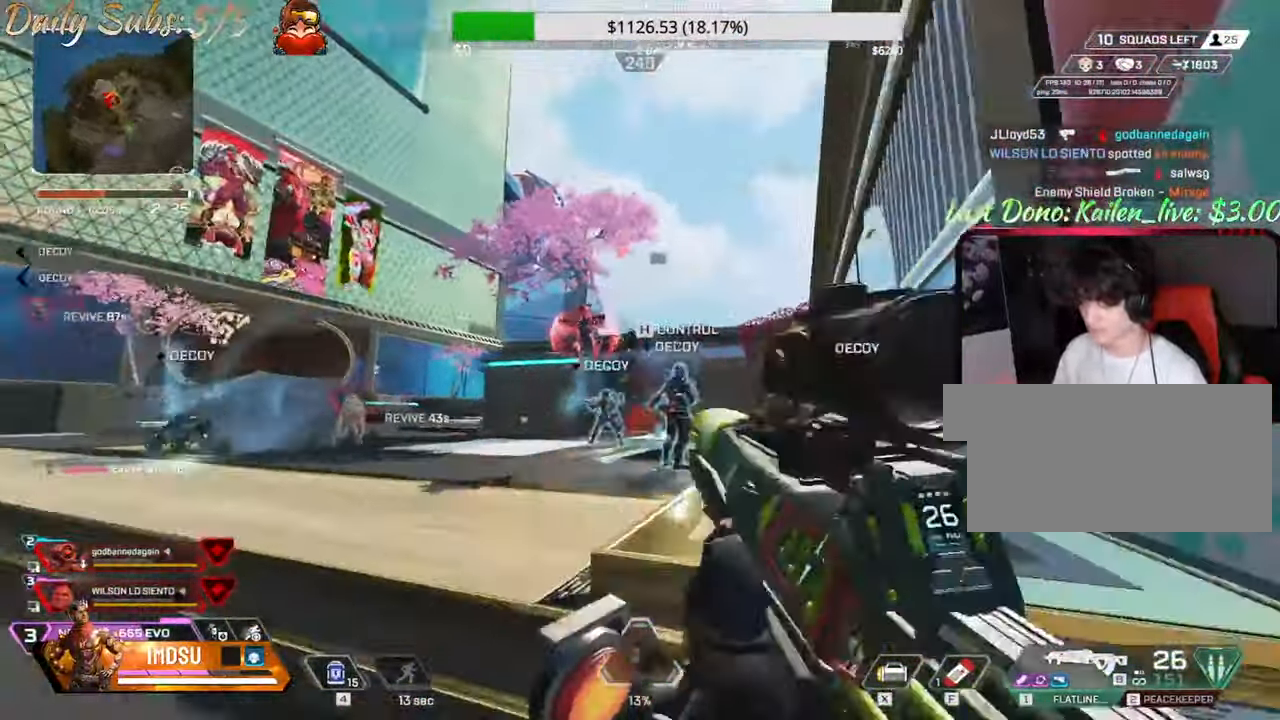
{"keys": ["a"], "mouse": ["left"], "events": [[50, "ctrl", "down"], [50, "d", "down"], [117, "a", "up"], [201, "ctrl", "up"], [334, "ctrl", "down"], [434, "a", "down"], [451, "d", "up"], [467, "ctrl", "up"]]}
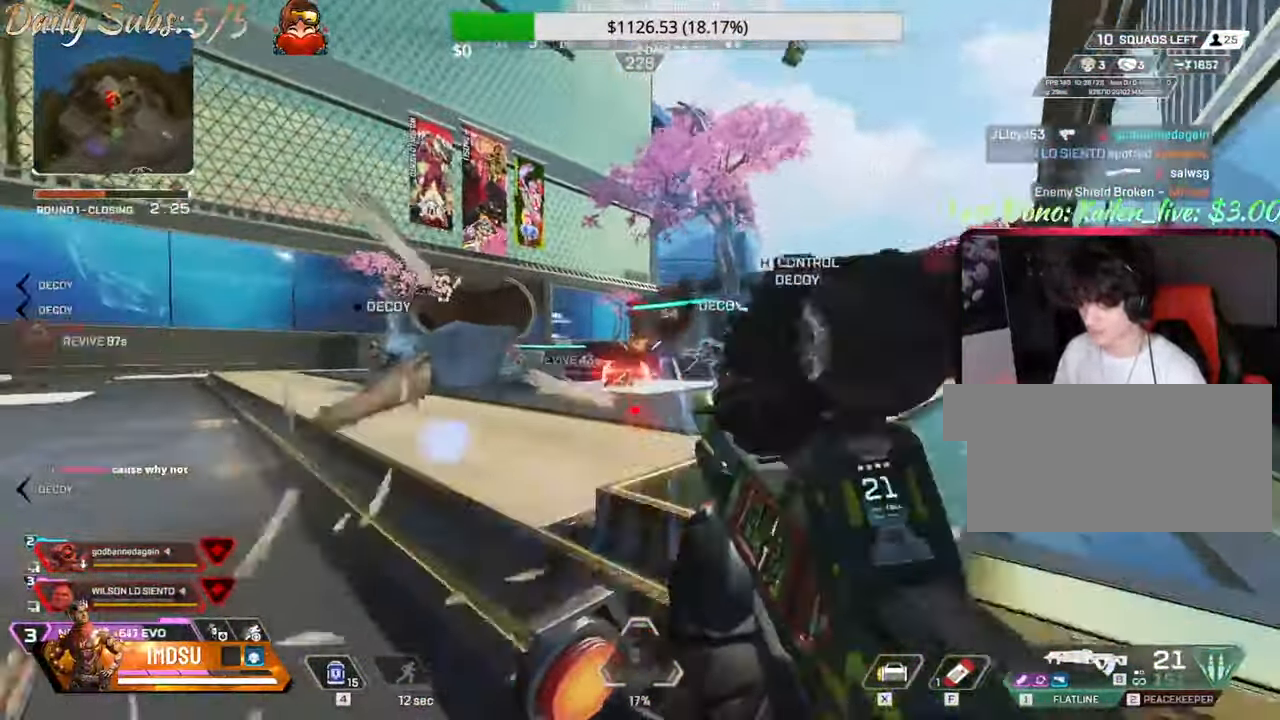
{"keys": ["d"], "mouse": ["left"], "events": [[250, "d", "down"], [267, "mouse_right", "down"], [283, "a", "up"], [367, "mouse_right", "up"]]}
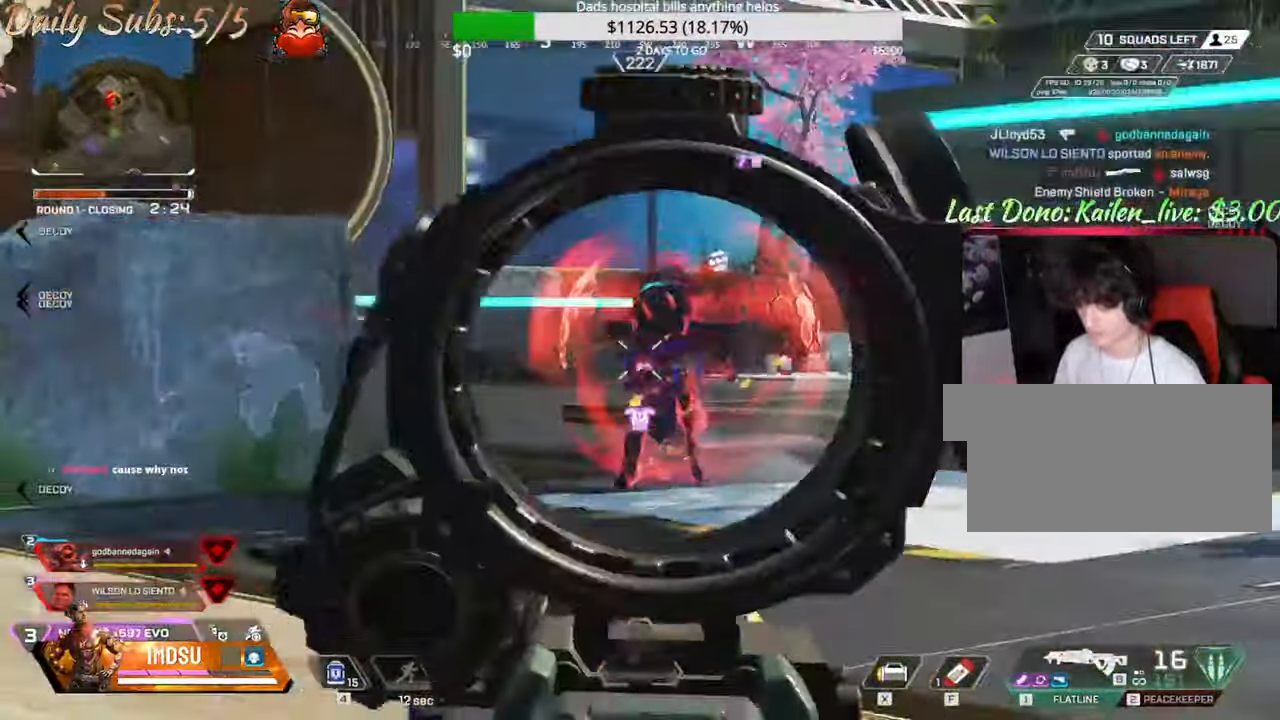
{"keys": ["d"], "mouse": ["left"], "events": [[100, "a", "down"], [134, "d", "up"], [351, "d", "down"], [417, "a", "up"]]}
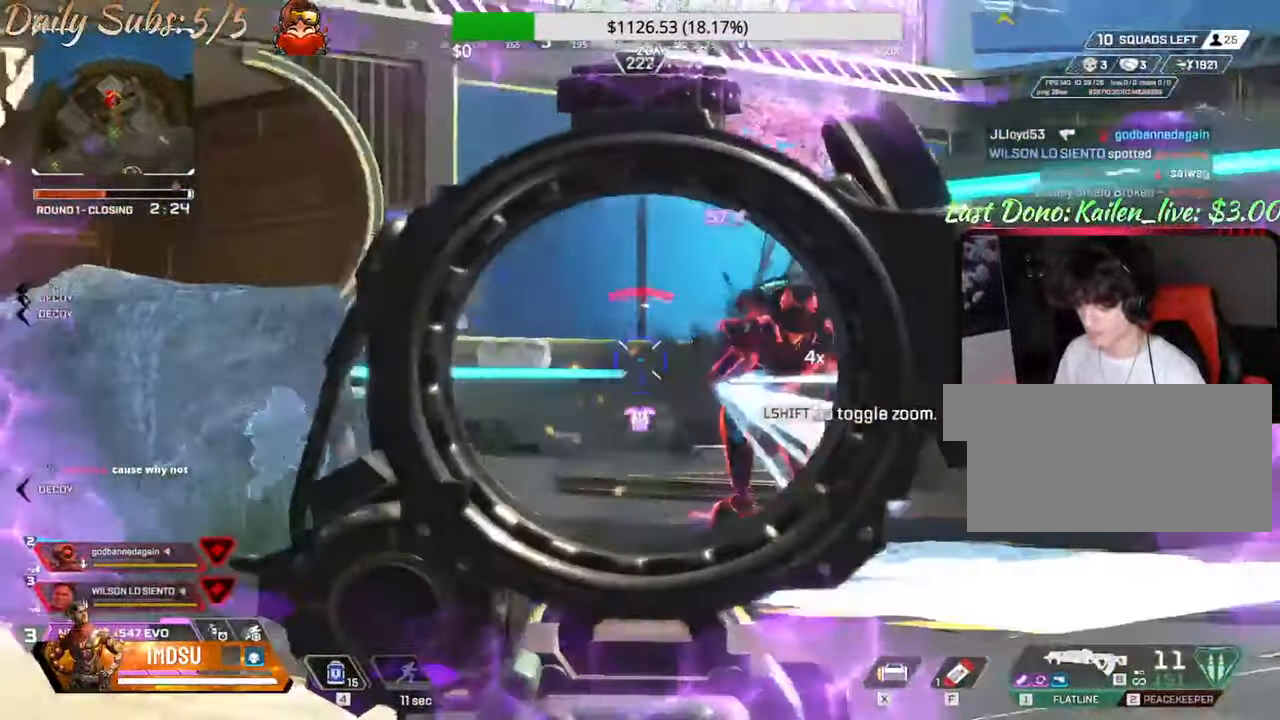
{"keys": ["a"], "mouse": ["left"], "events": [[117, "a", "down"], [183, "d", "up"]]}
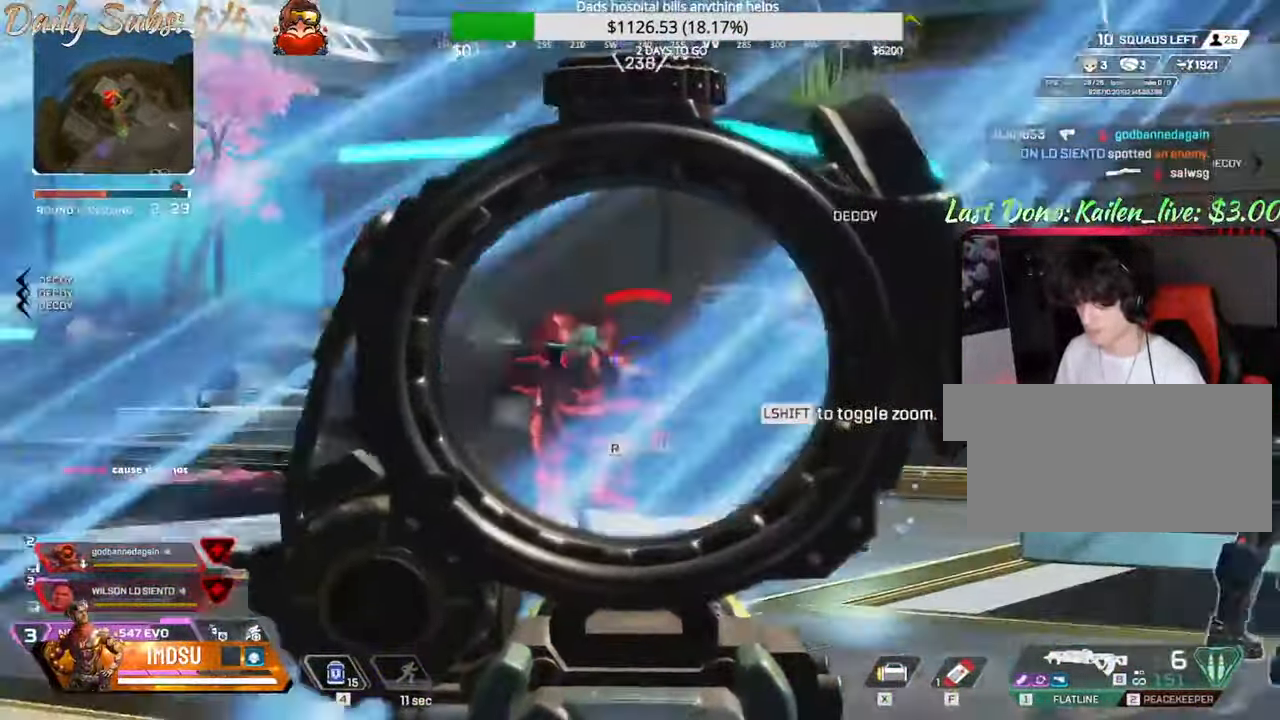
{"keys": ["a", "shift", "w"], "mouse": []}
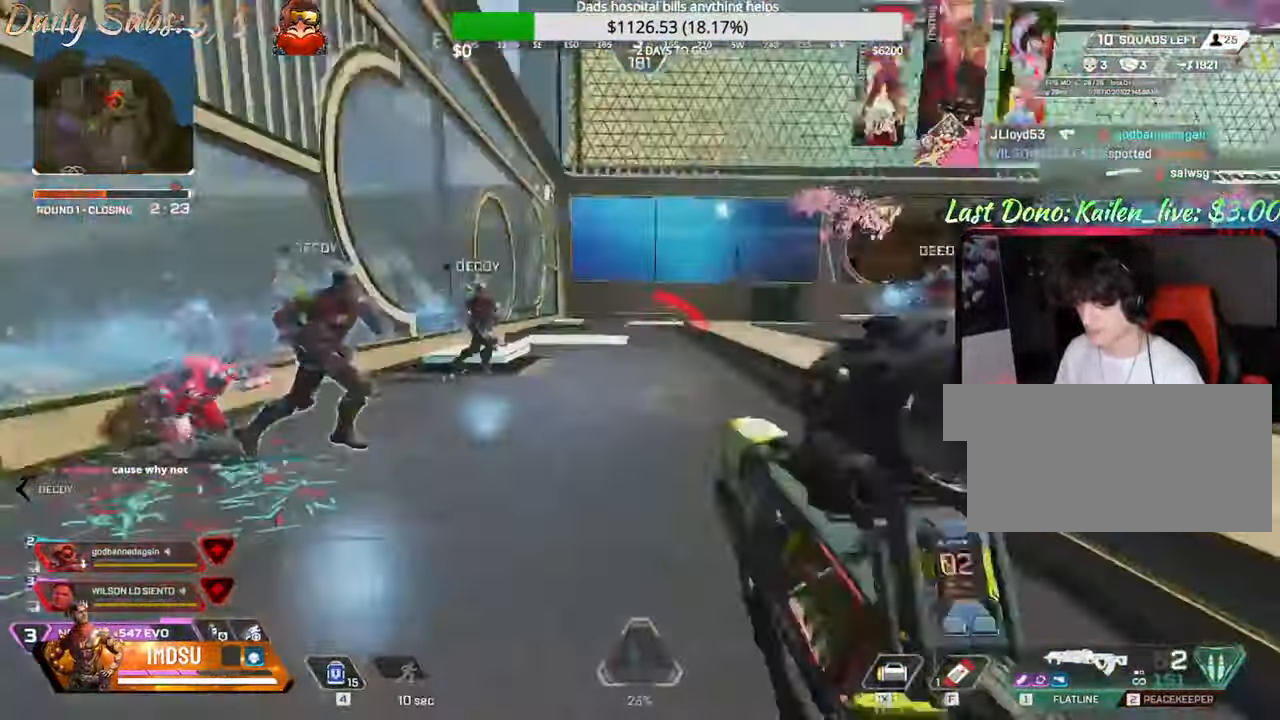
{"keys": ["a", "ctrl", "w"], "mouse": []}
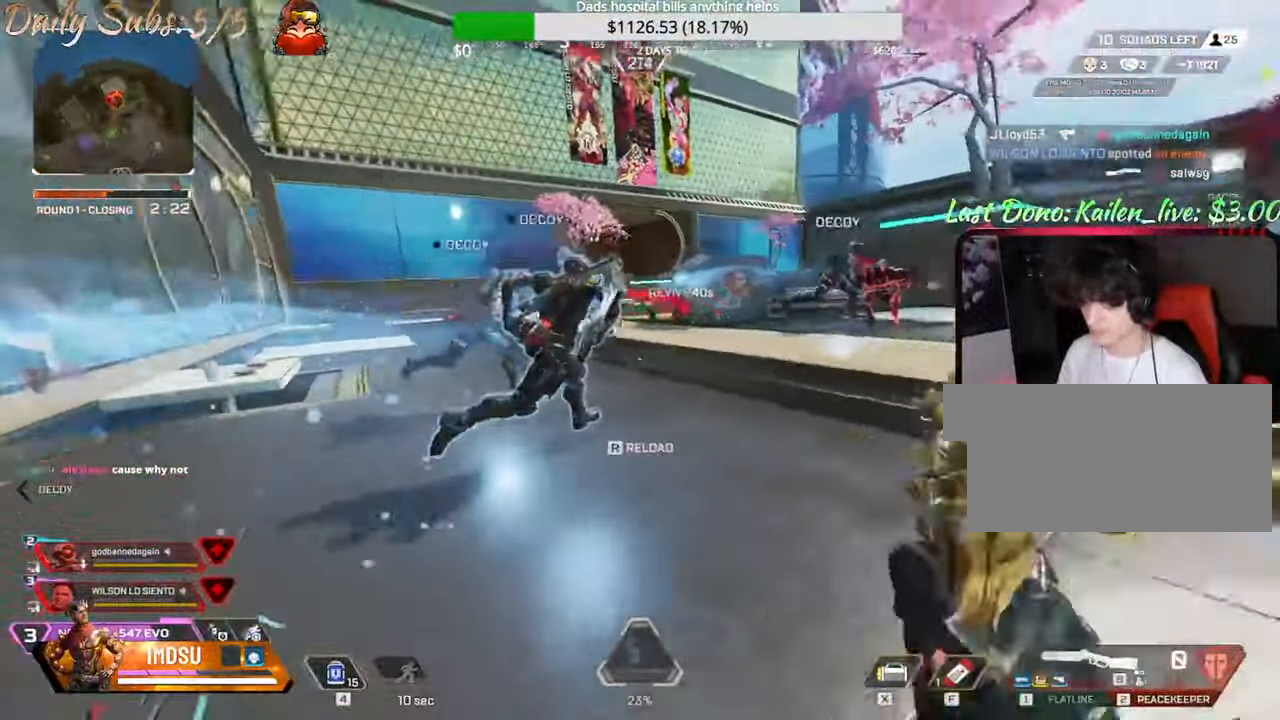
{"keys": ["ctrl", "d", "w"], "mouse": [], "events": [[201, "d", "down"], [234, "a", "up"], [234, "w", "up"], [467, "w", "down"]]}
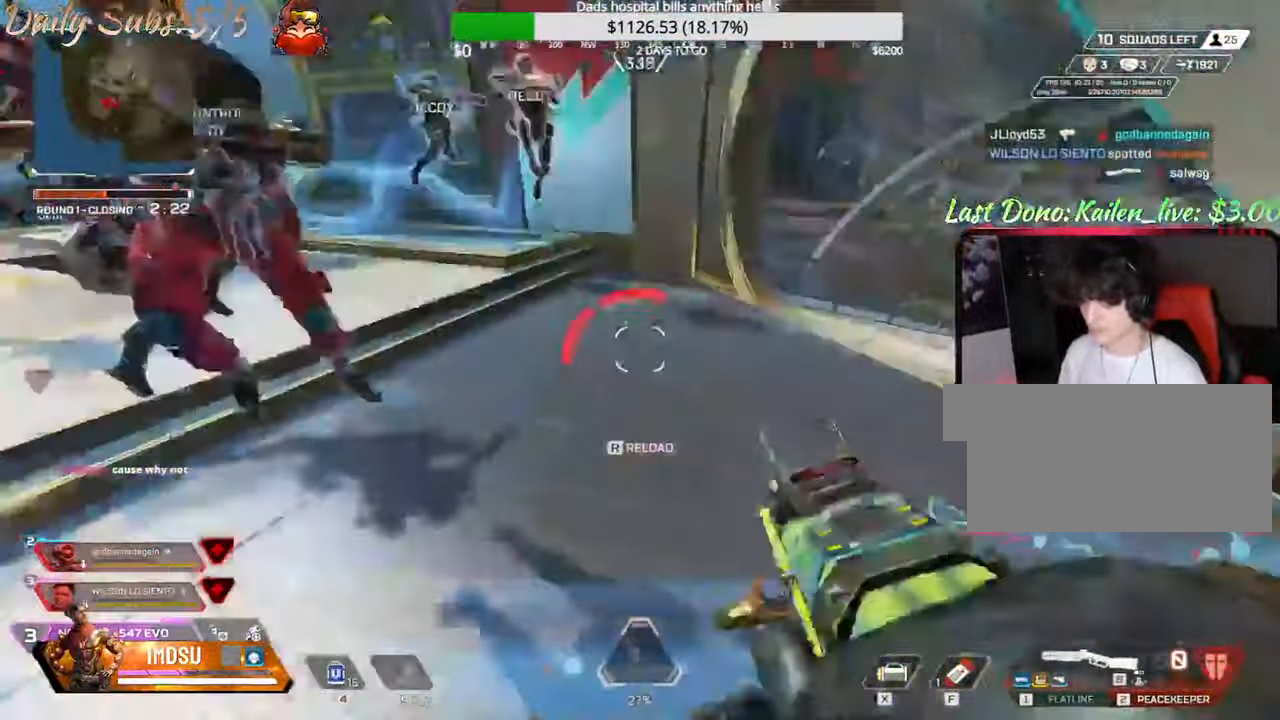
{"keys": ["shift", "w"], "mouse": [], "events": [[34, "d", "up"], [50, "ctrl", "up"], [100, "r", "down"], [184, "q", "down"], [217, "r", "up"], [267, "q", "up"], [267, "r", "down"], [284, "shift", "down"], [317, "r", "up"], [367, "r", "down"], [467, "r", "up"]]}
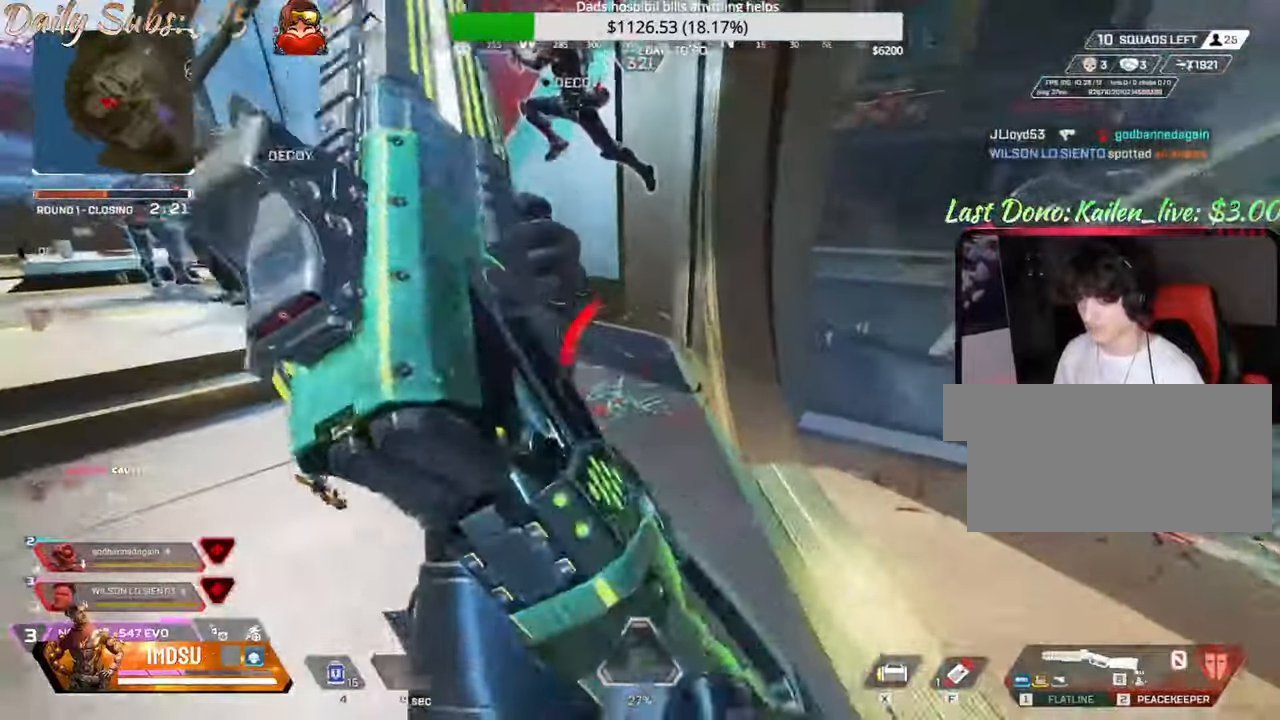
{"keys": ["a"], "mouse": [], "events": [[17, "r", "down"], [117, "r", "up"], [183, "r", "down"], [350, "r", "up"], [367, "shift", "up"], [367, "w", "up"], [484, "a", "down"]]}
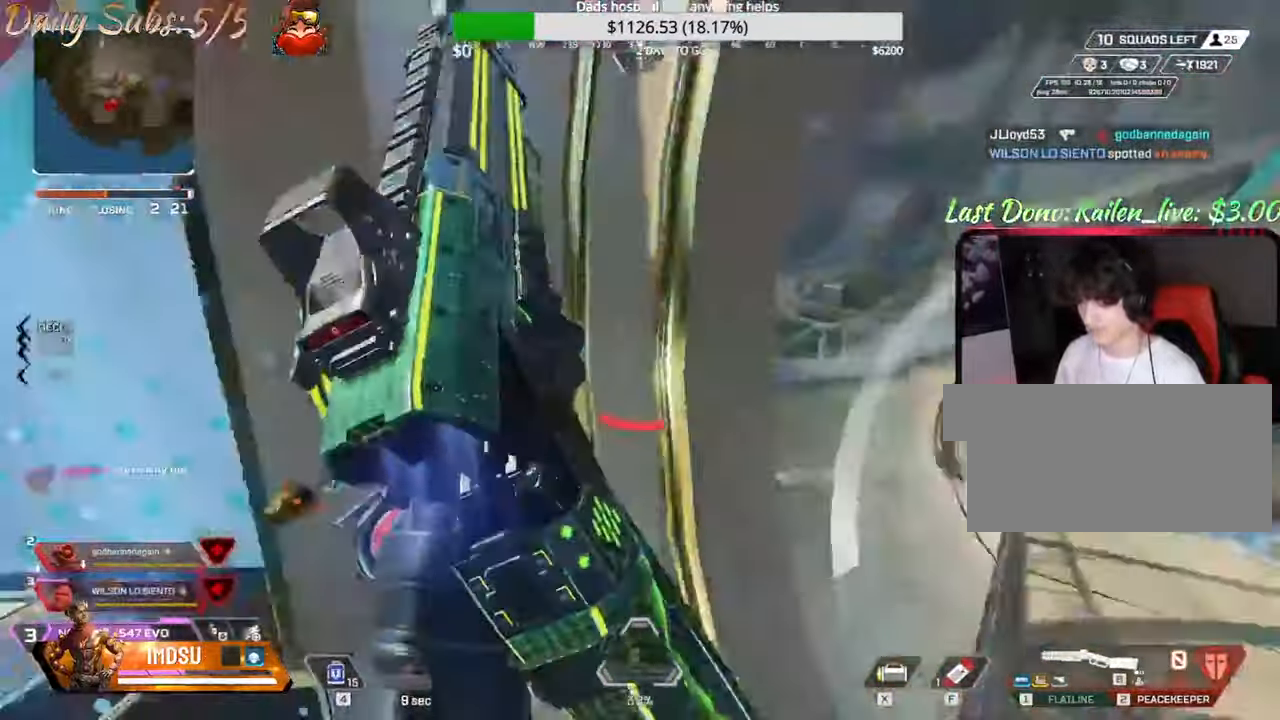
{"keys": ["r", "w"], "mouse": [], "events": [[217, "w", "down"], [284, "d", "down"], [334, "a", "up"], [334, "w", "up"], [401, "w", "down"], [451, "d", "up"], [501, "r", "down"]]}
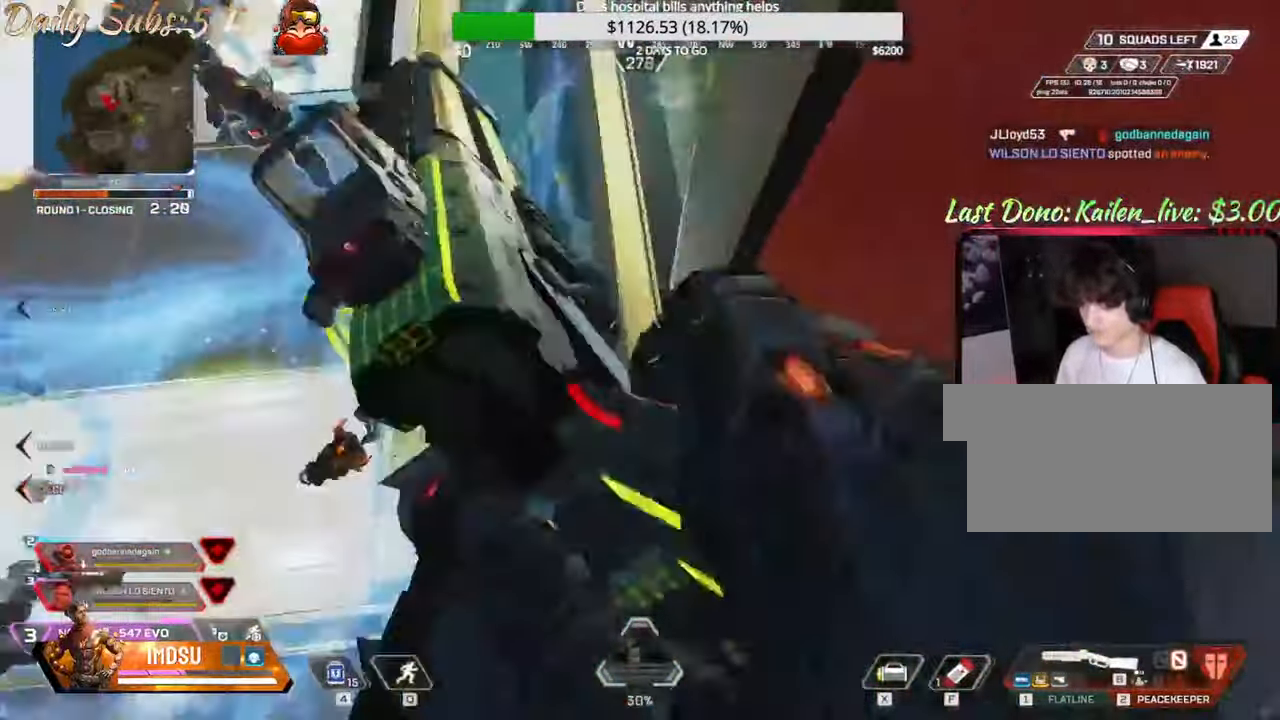
{"keys": ["shift", "w"], "mouse": [], "events": [[50, "q", "down"], [83, "r", "up"], [150, "q", "up"], [200, "a", "down"], [283, "shift", "down"], [317, "a", "up"], [333, "d", "down"], [400, "shift", "up"], [467, "shift", "down"], [484, "d", "up"]]}
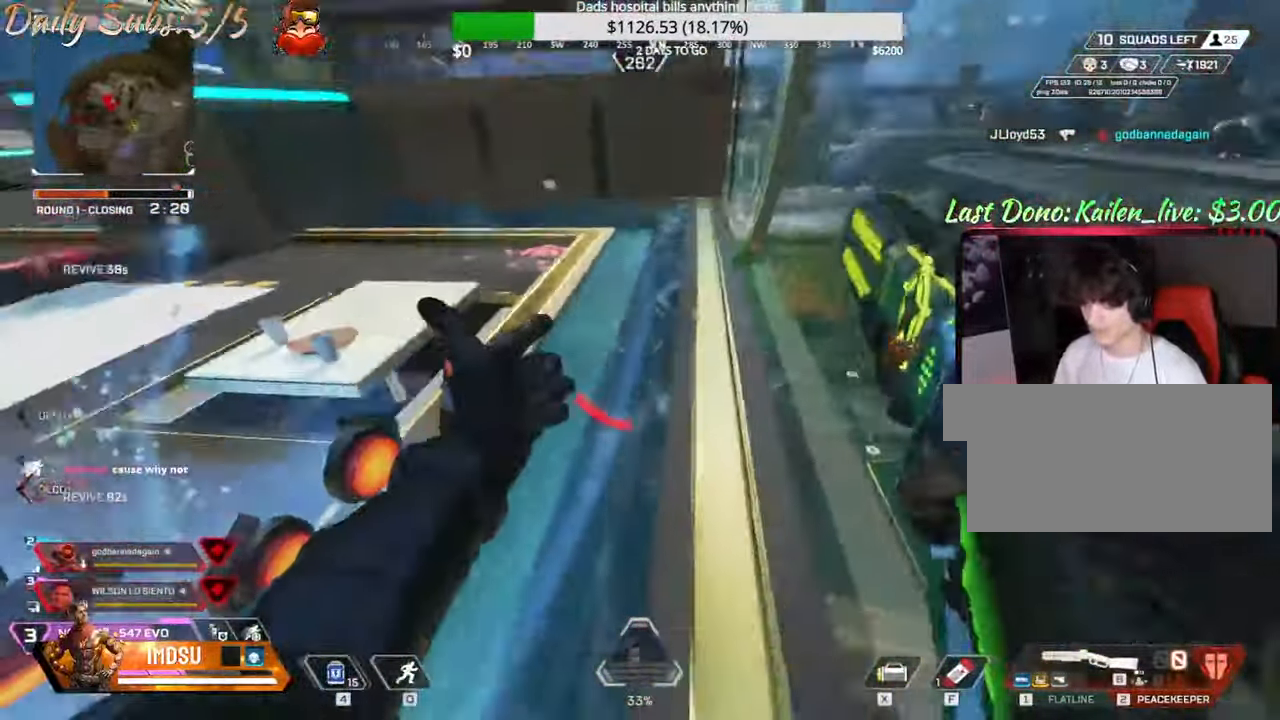
{"keys": [], "mouse": [], "events": [[67, "shift", "up"], [134, "shift", "down"], [234, "shift", "up"], [301, "shift", "down"], [417, "shift", "up"], [451, "w", "up"]]}
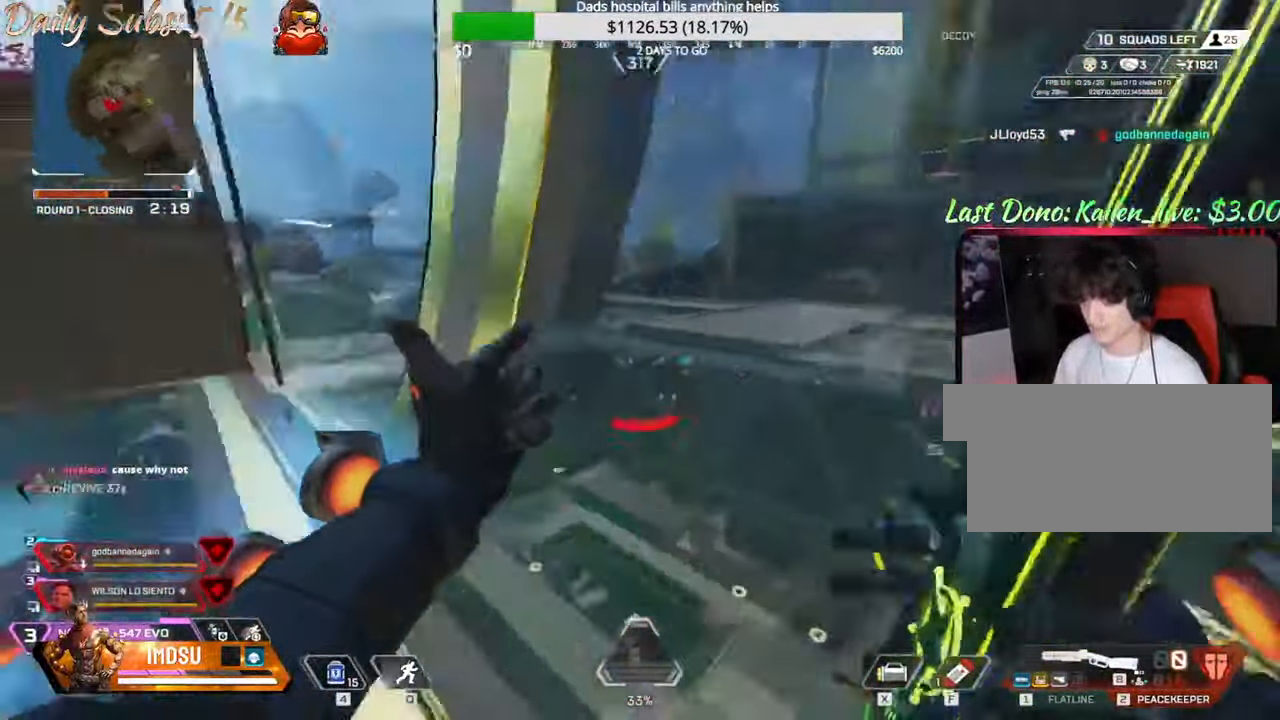
{"keys": ["ctrl", "w"], "mouse": [], "events": [[33, "a", "down"], [33, "mouse_right", "down"], [50, "mouse_wheel", "down"], [50, "r", "down"], [117, "mouse_right", "up"], [117, "mouse_wheel", "up"], [117, "r", "up"], [283, "w", "down"], [384, "a", "up"], [484, "ctrl", "down"]]}
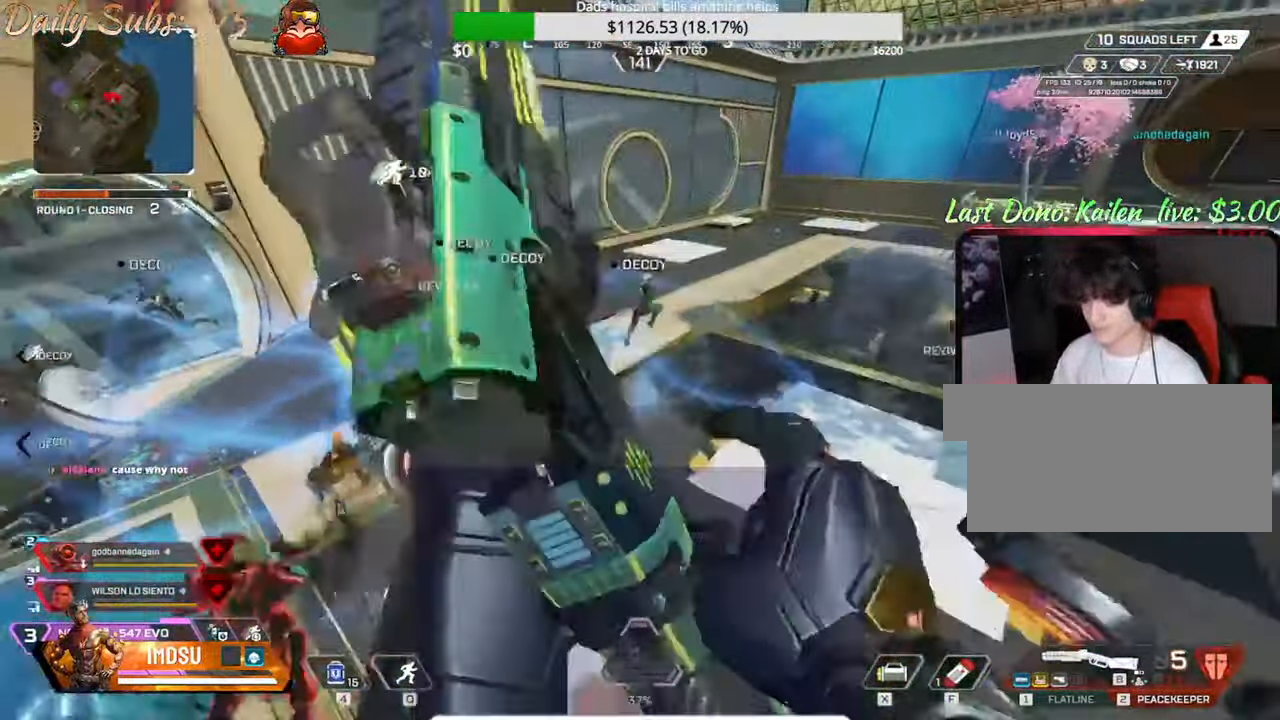
{"keys": ["ctrl", "d", "s"], "mouse": []}